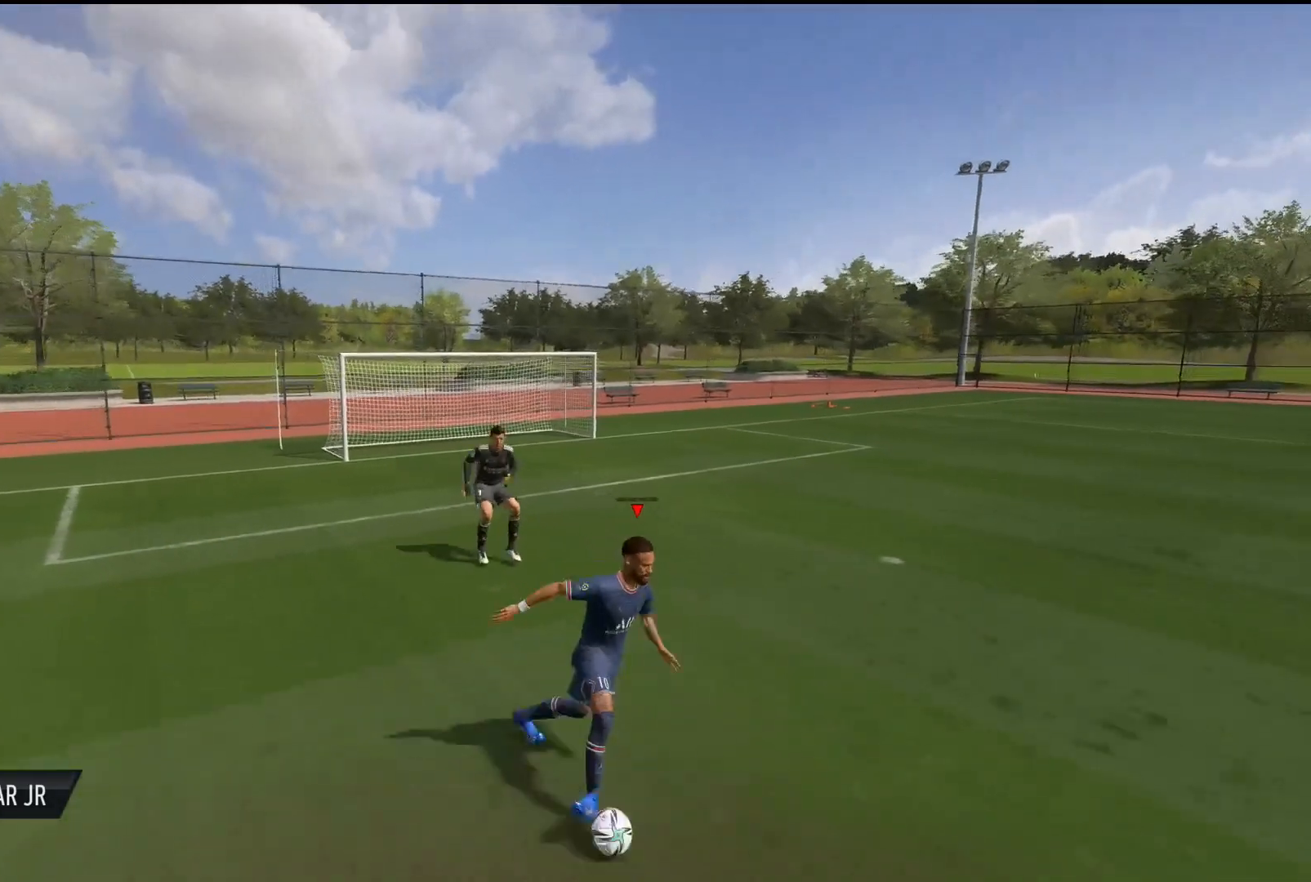
Gameplay with a controller (PlayStation layout); each line is a JSON object with the inputs held at the frame after it. "events" lists button and stick changes between this image and that frame as [ms after this image, input, new state], when the widget could be followed in between. Not read: L3 R3.
{"buttons": [], "left_stick": "up-left", "right_stick": "center", "events": [[116, "left_stick", "up"], [250, "left_stick", "up-left"]]}
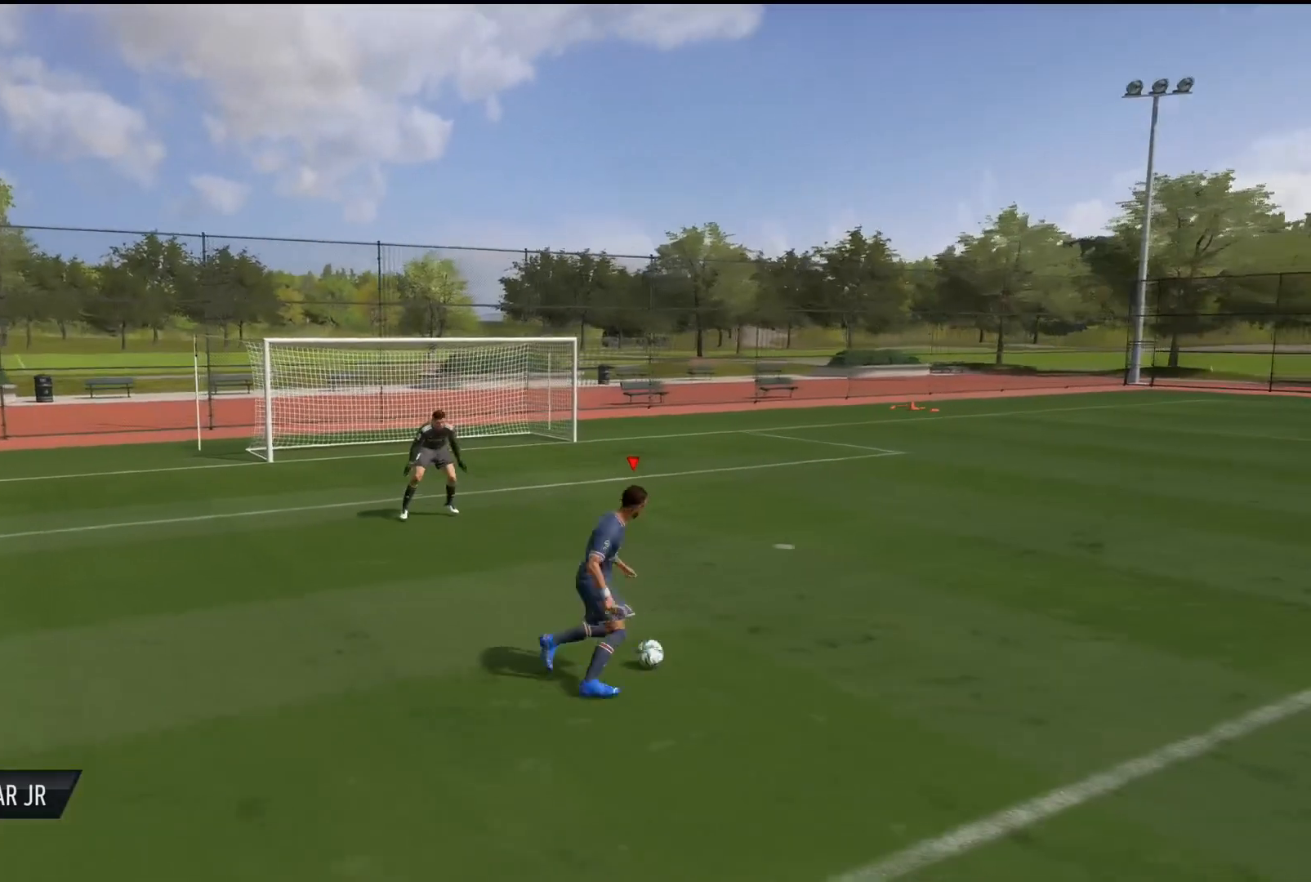
{"buttons": [], "left_stick": "down", "right_stick": "center", "events": [[100, "CROSS", "down"], [134, "left_stick", "center"], [267, "left_stick", "down"], [284, "L2", "down"], [300, "R2", "down"], [317, "CROSS", "up"], [317, "right_stick", "down"], [400, "right_stick", "center"], [417, "L2", "up"], [434, "R2", "up"]]}
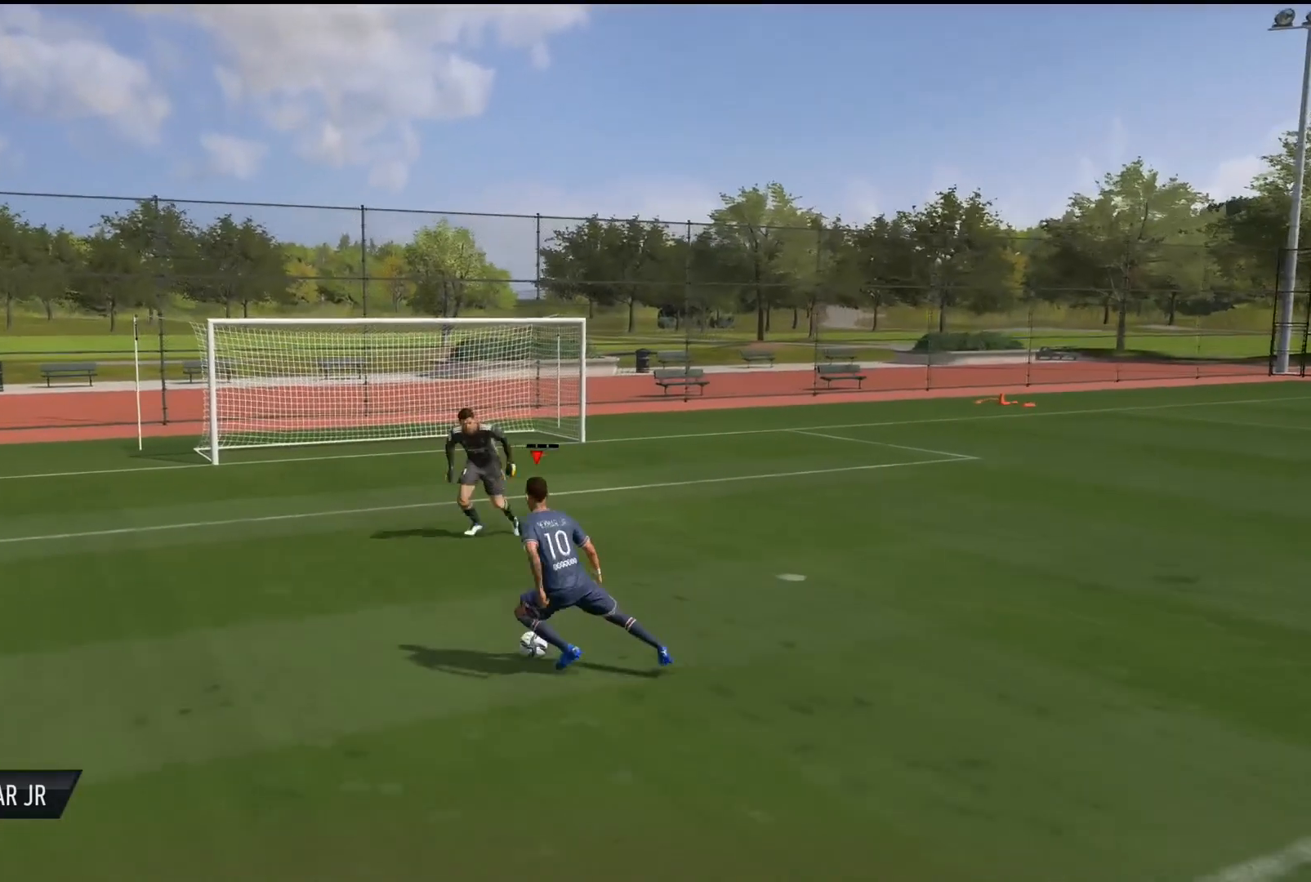
{"buttons": [], "left_stick": "down-right", "right_stick": "center", "events": [[150, "left_stick", "down-right"]]}
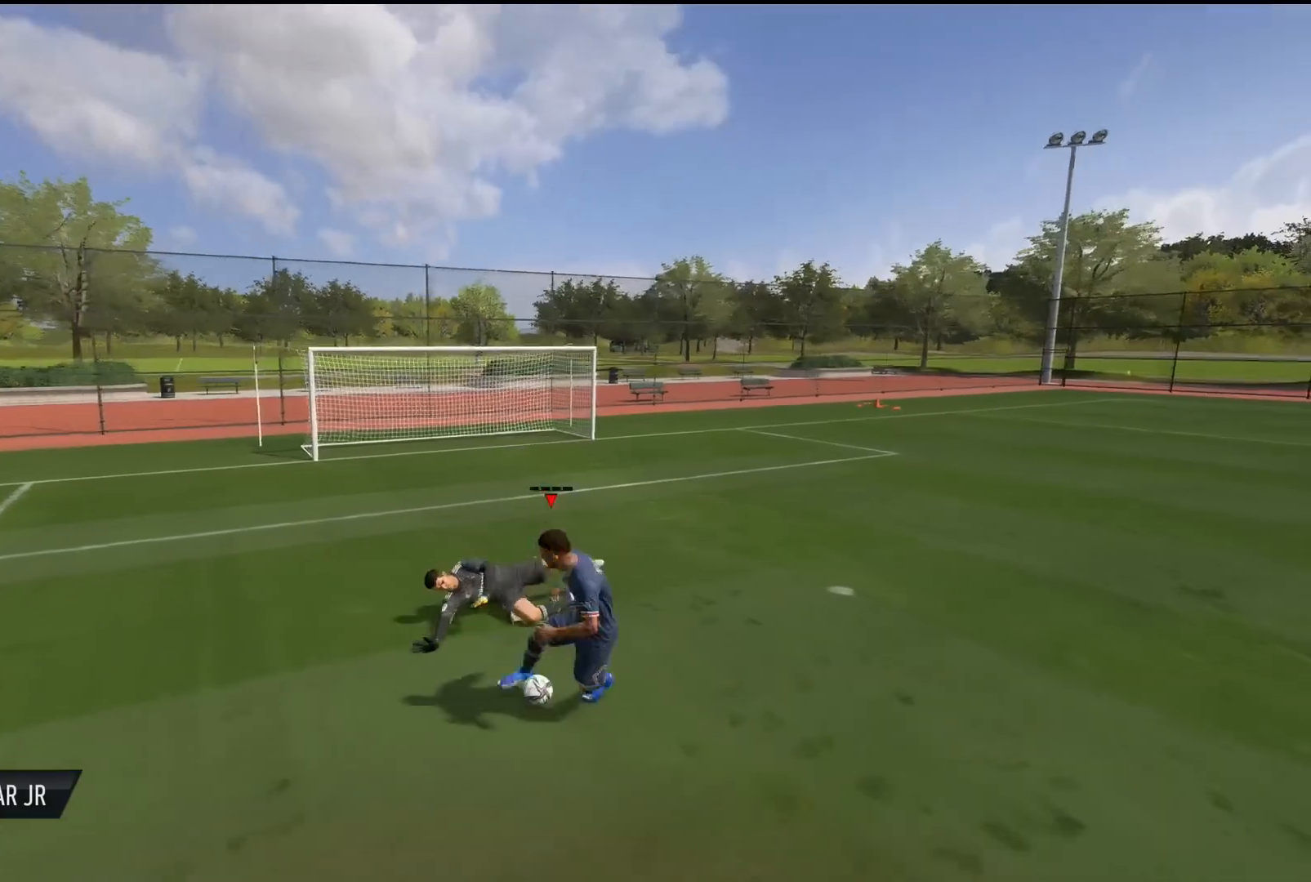
{"buttons": [], "left_stick": "right", "right_stick": "center", "events": [[100, "left_stick", "right"]]}
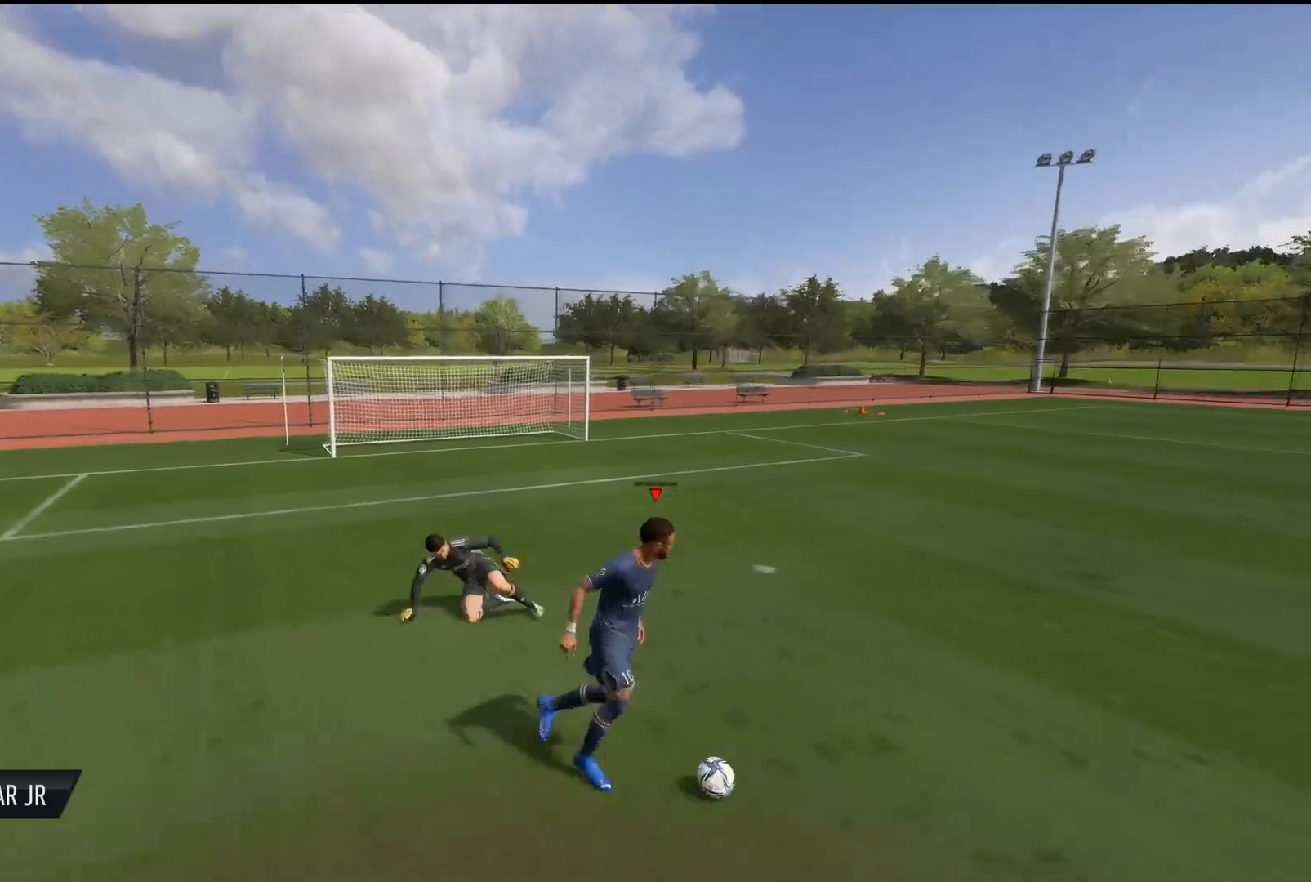
{"buttons": ["CROSS", "L2", "R2"], "left_stick": "left", "right_stick": "center", "events": [[283, "CROSS", "down"], [300, "left_stick", "center"], [483, "L2", "down"], [500, "R2", "down"], [500, "left_stick", "left"]]}
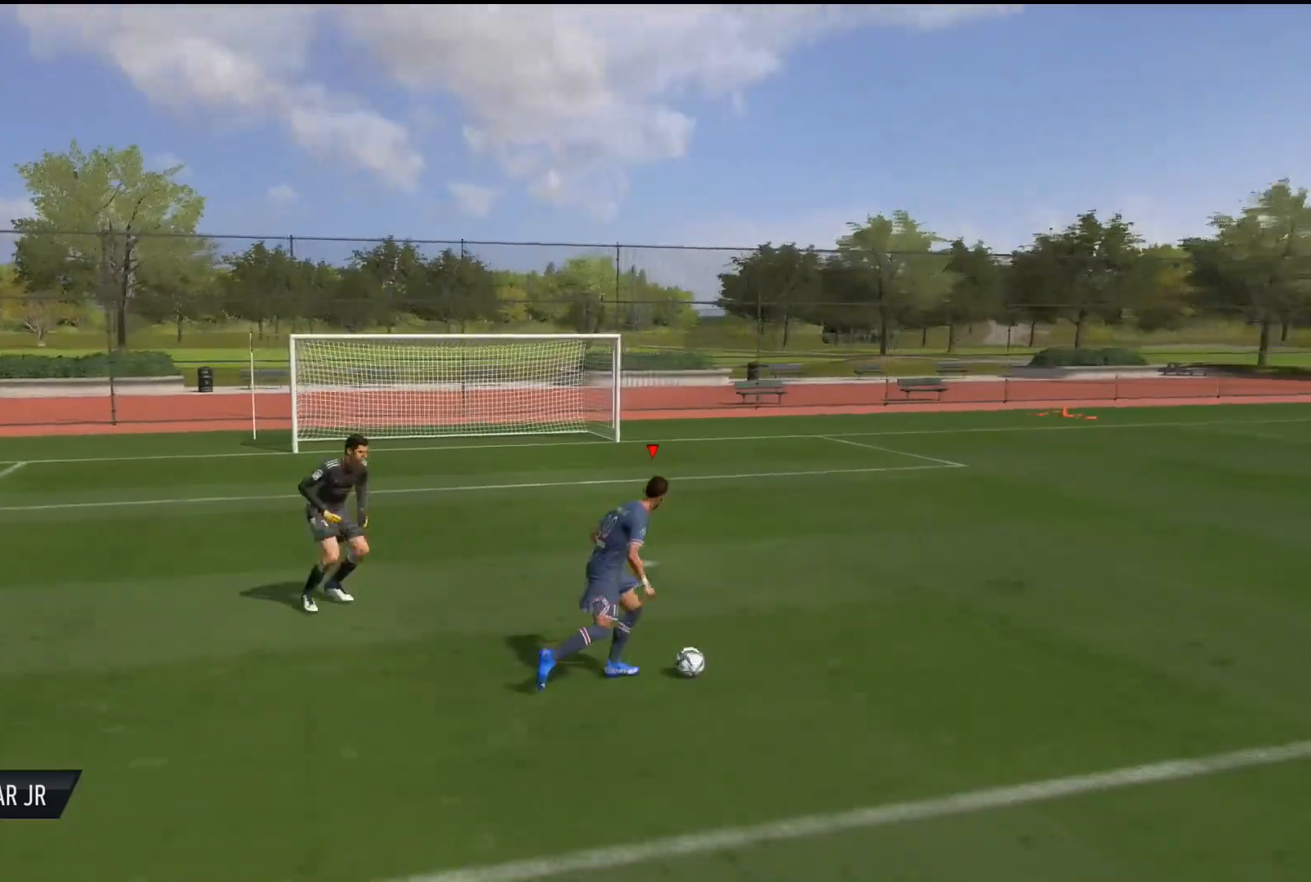
{"buttons": [], "left_stick": "left", "right_stick": "center", "events": [[33, "CROSS", "up"], [33, "right_stick", "down"], [117, "right_stick", "center"], [150, "L2", "up"], [167, "R2", "up"]]}
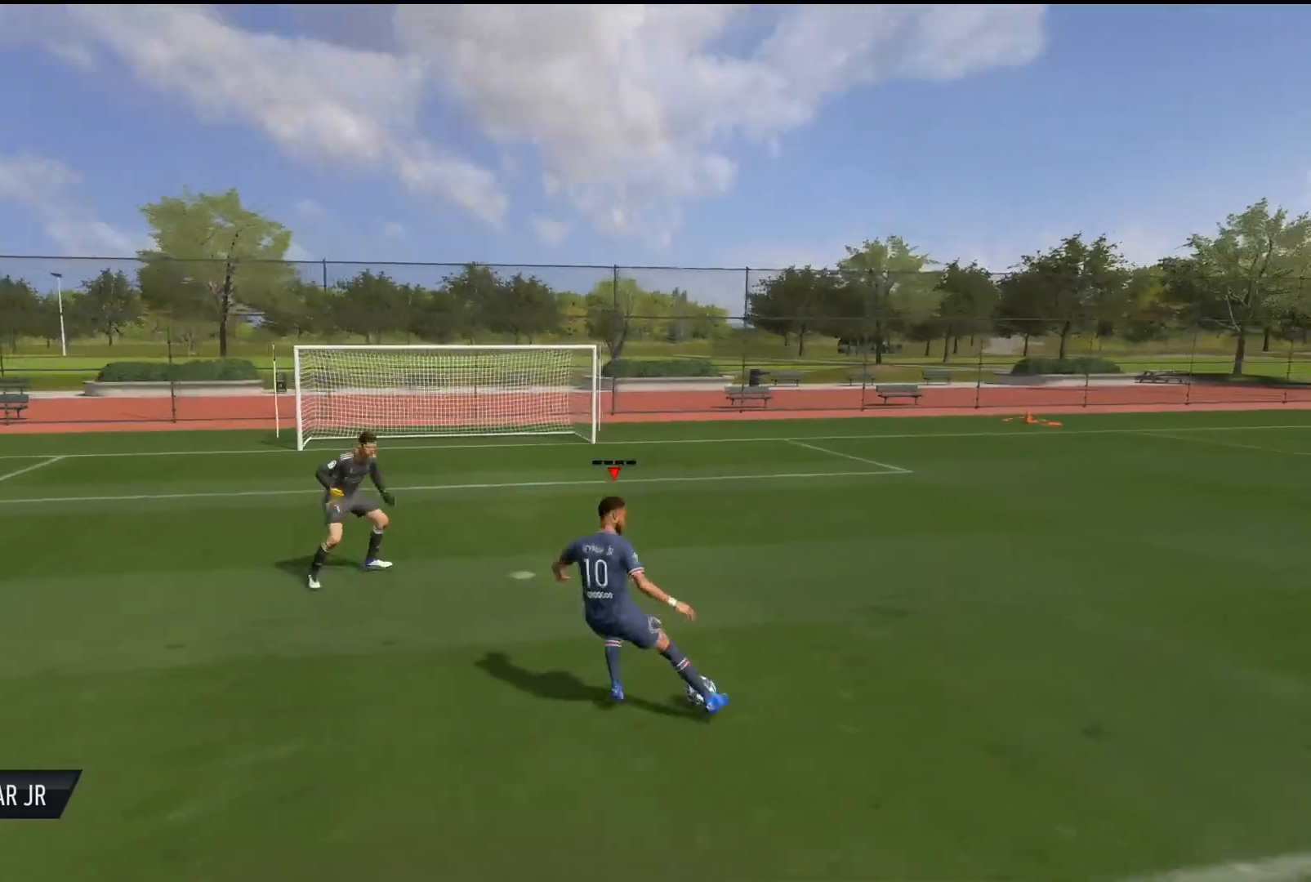
{"buttons": [], "left_stick": "up-left", "right_stick": "center", "events": [[500, "left_stick", "up-left"]]}
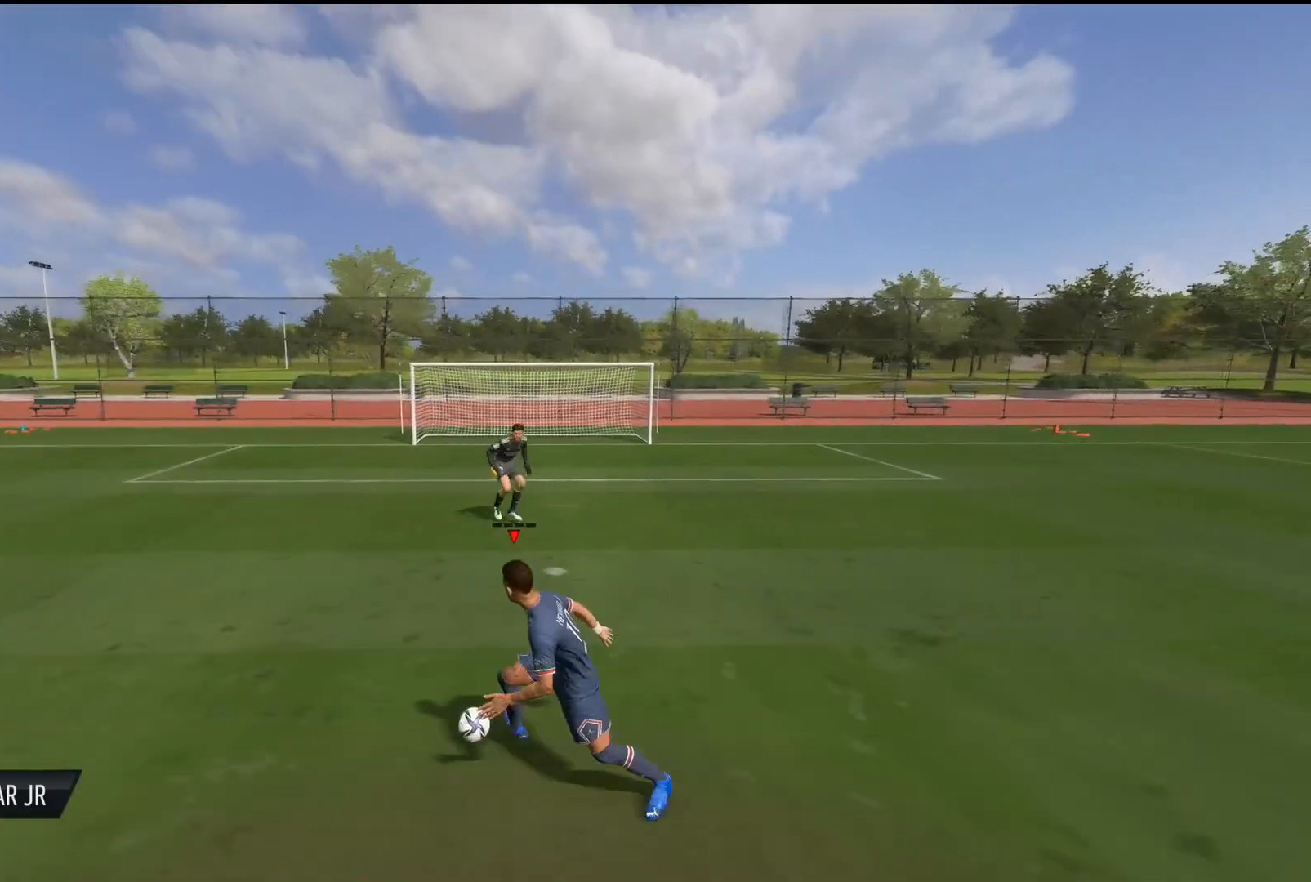
{"buttons": [], "left_stick": "up-left", "right_stick": "center", "events": []}
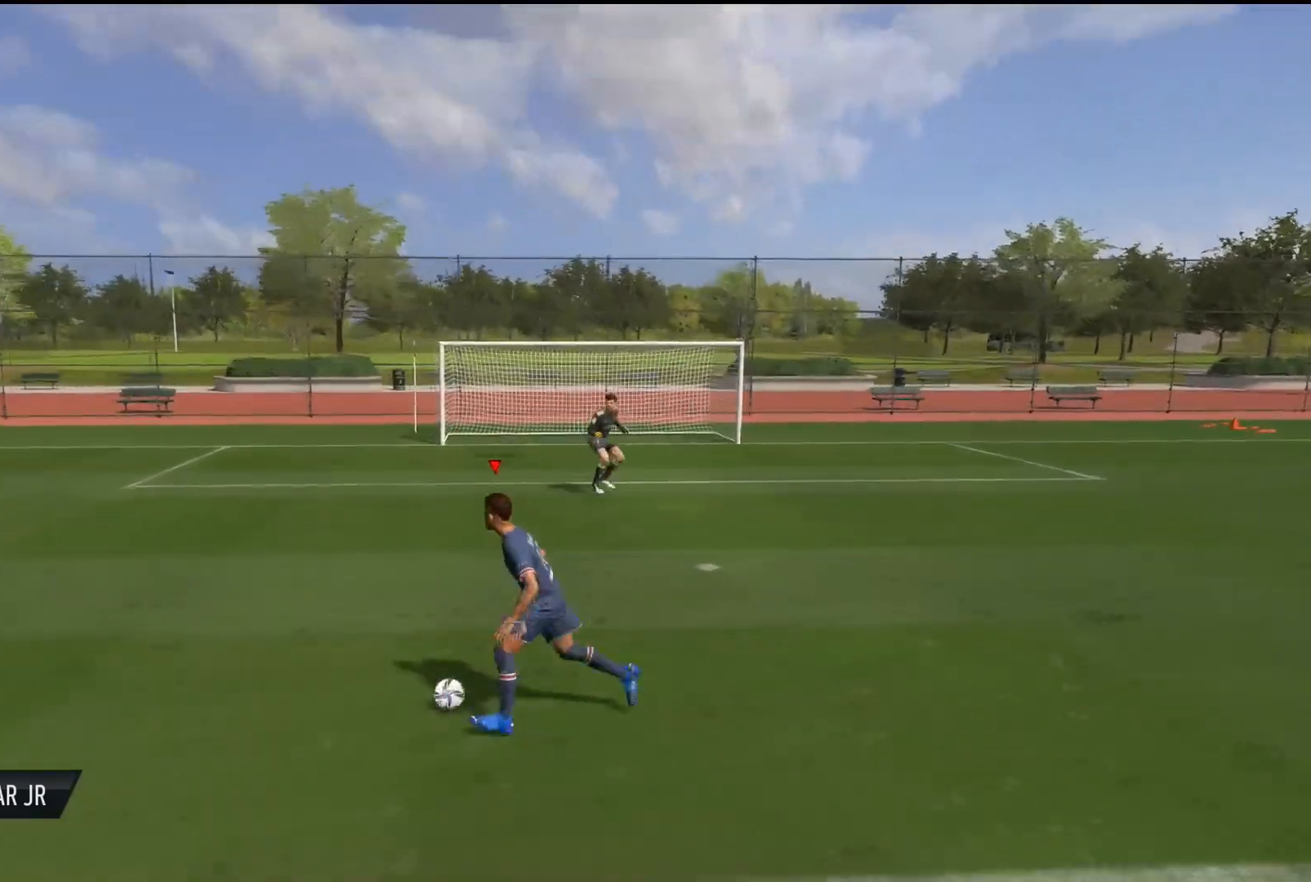
{"buttons": [], "left_stick": "up-left", "right_stick": "center", "events": []}
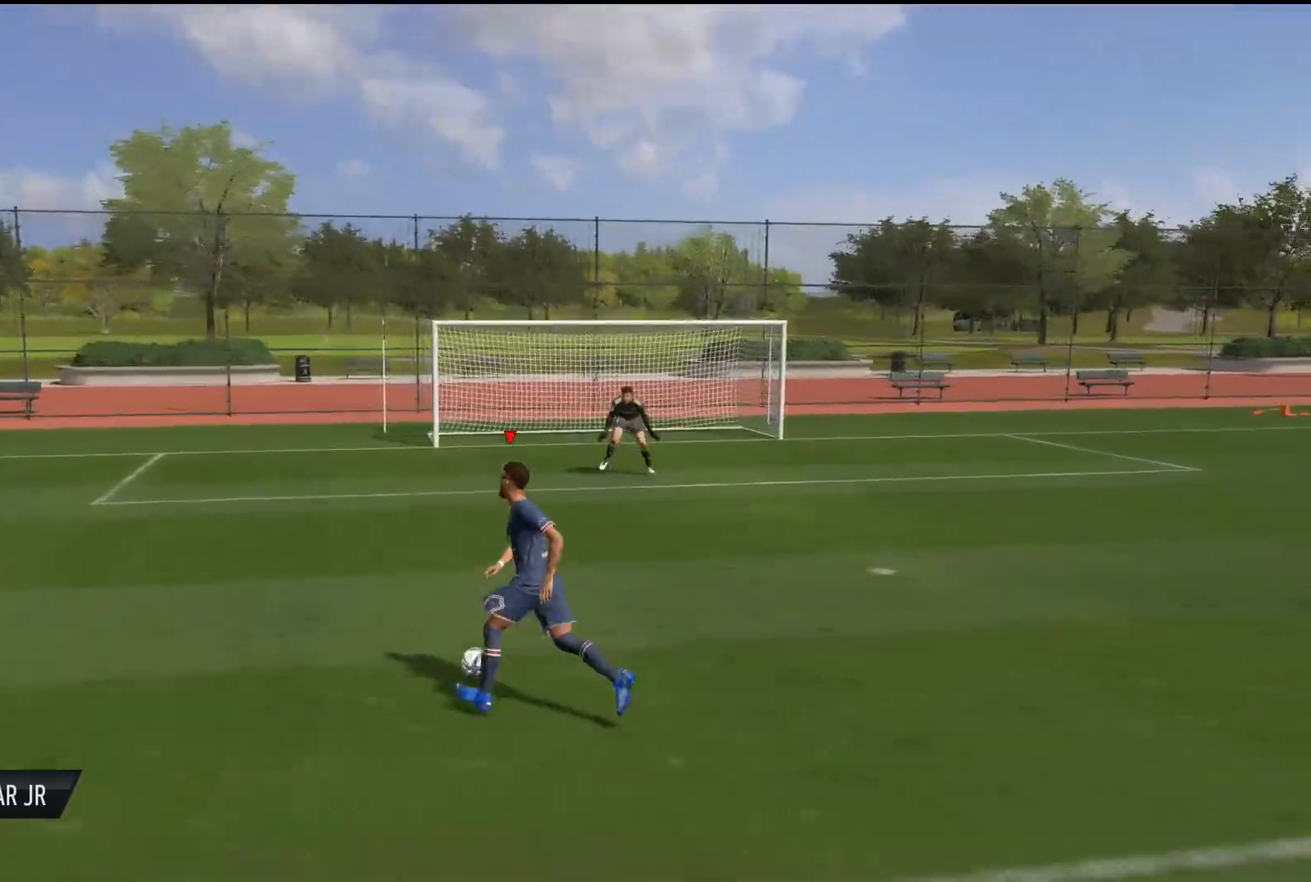
{"buttons": [], "left_stick": "up-left", "right_stick": "center", "events": []}
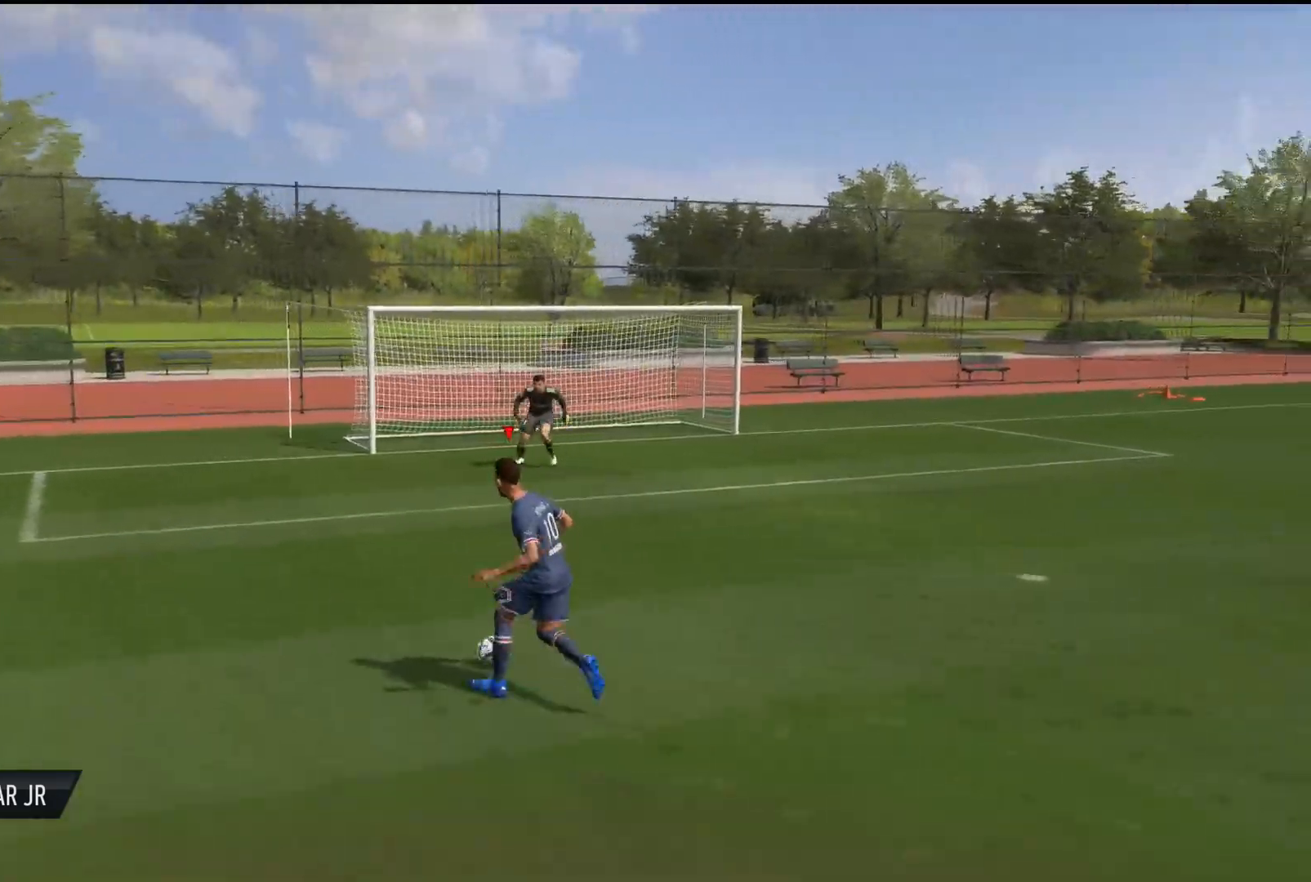
{"buttons": [], "left_stick": "right", "right_stick": "center", "events": [[50, "CROSS", "down"], [317, "CROSS", "up"], [333, "L2", "down"], [333, "R2", "down"], [350, "left_stick", "right"], [350, "right_stick", "down"], [450, "right_stick", "center"], [467, "L2", "up"], [483, "R2", "up"]]}
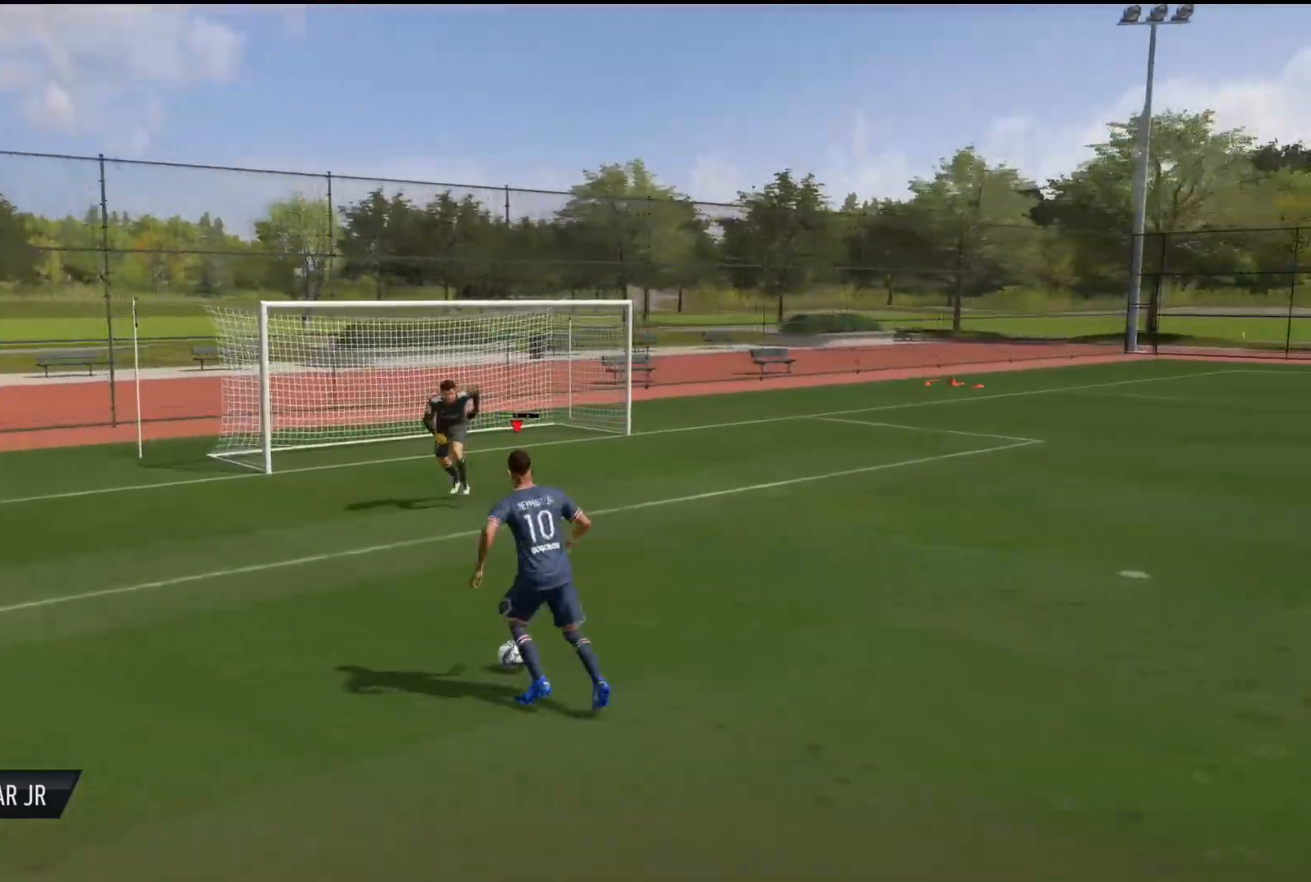
{"buttons": [], "left_stick": "right", "right_stick": "center", "events": []}
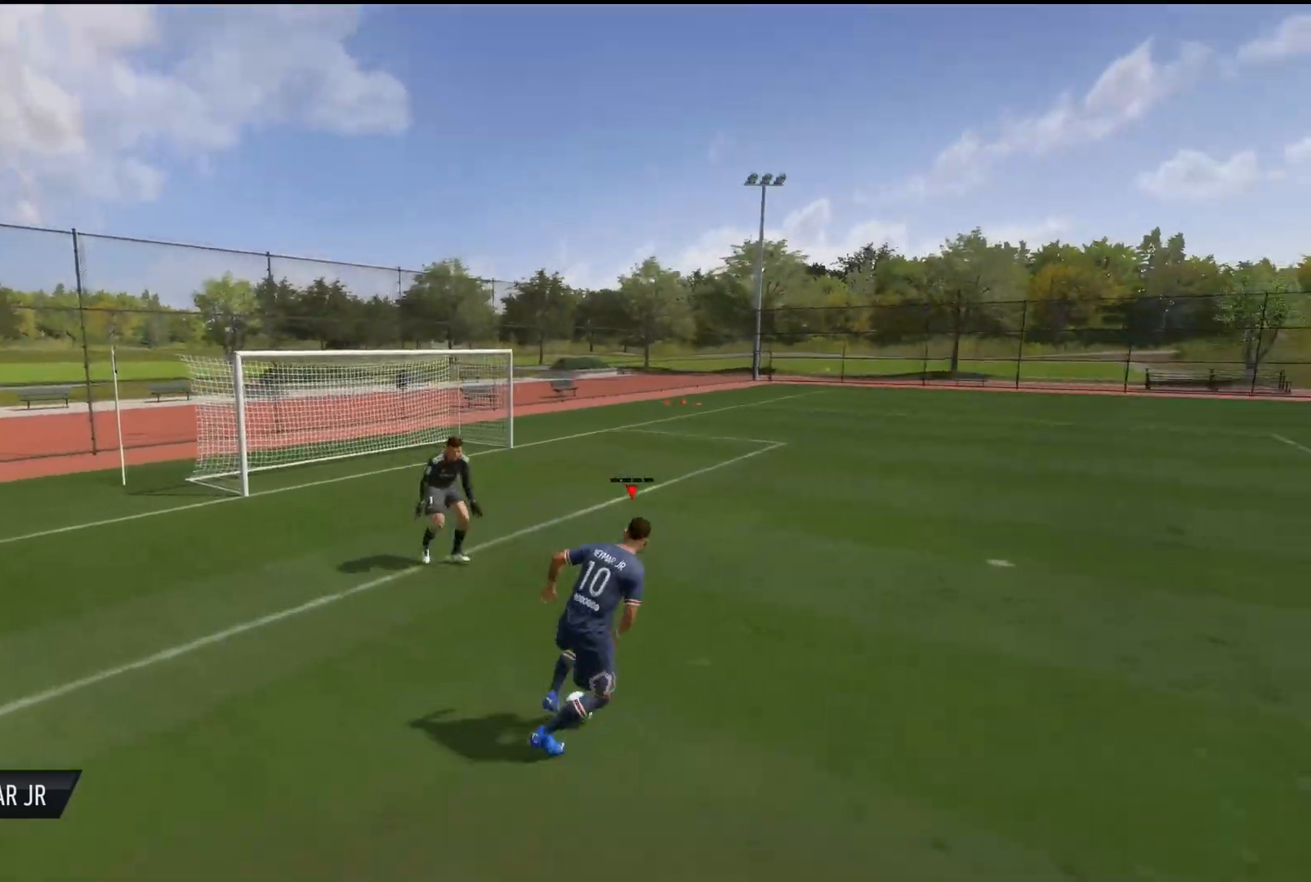
{"buttons": ["L2", "R2"], "left_stick": "left", "right_stick": "down", "events": [[133, "CROSS", "down"], [200, "left_stick", "center"], [367, "CROSS", "up"], [383, "R2", "down"], [400, "L2", "down"], [417, "right_stick", "down"], [433, "left_stick", "left"]]}
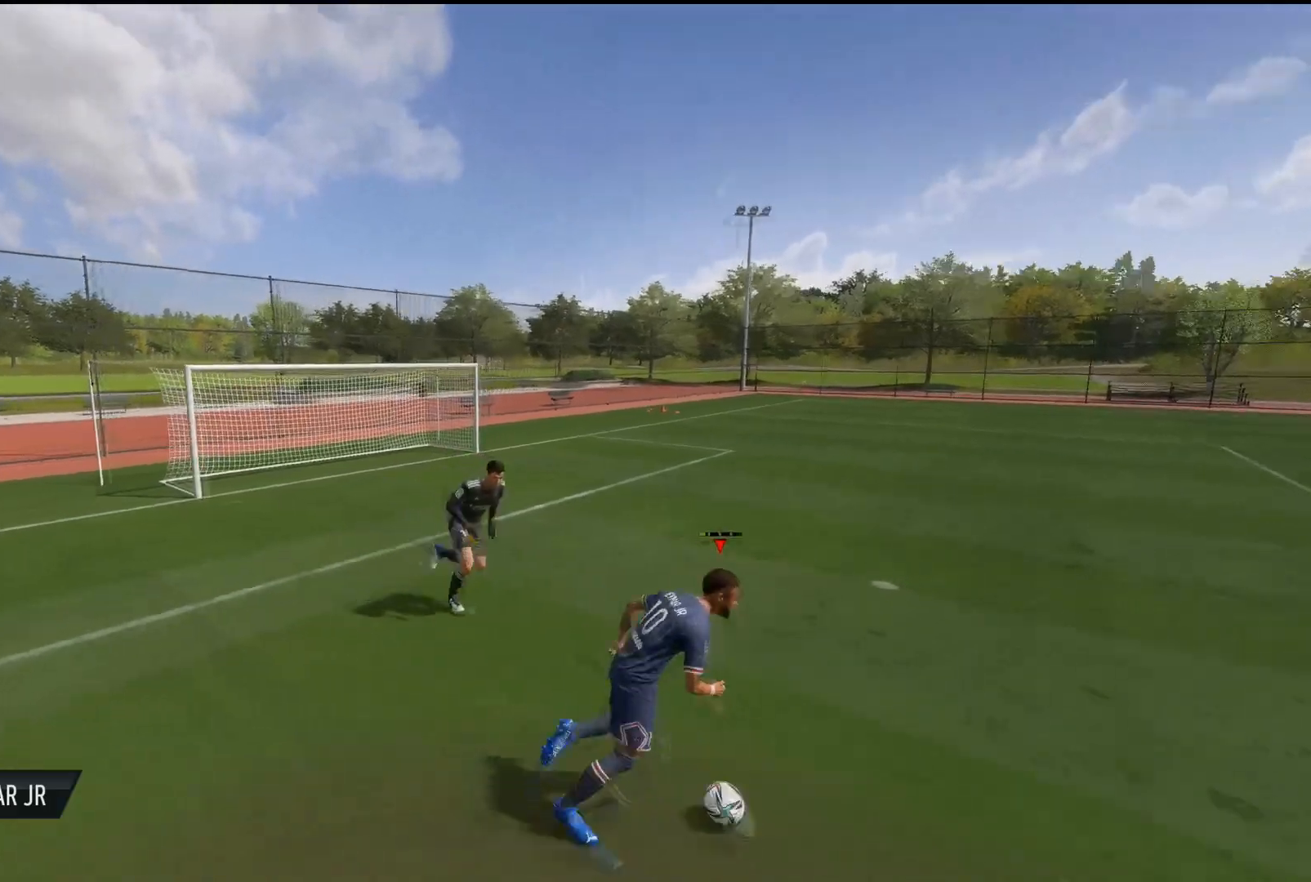
{"buttons": [], "left_stick": "down-right", "right_stick": "center", "events": [[67, "L2", "up"], [67, "R2", "up"], [67, "right_stick", "center"], [167, "left_stick", "down"], [317, "left_stick", "down-right"]]}
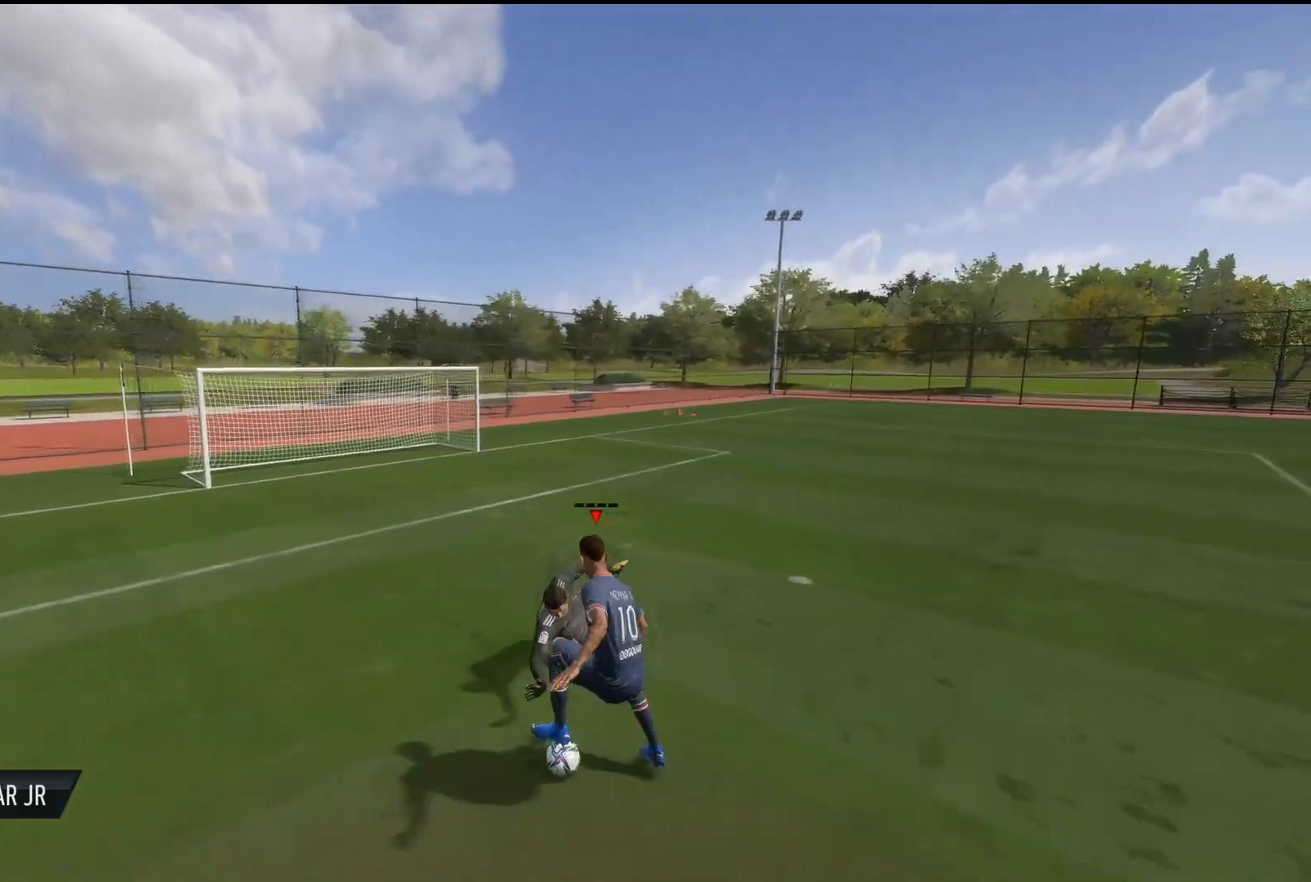
{"buttons": [], "left_stick": "up-right", "right_stick": "center", "events": [[83, "left_stick", "down"], [434, "left_stick", "right"], [500, "left_stick", "up-right"]]}
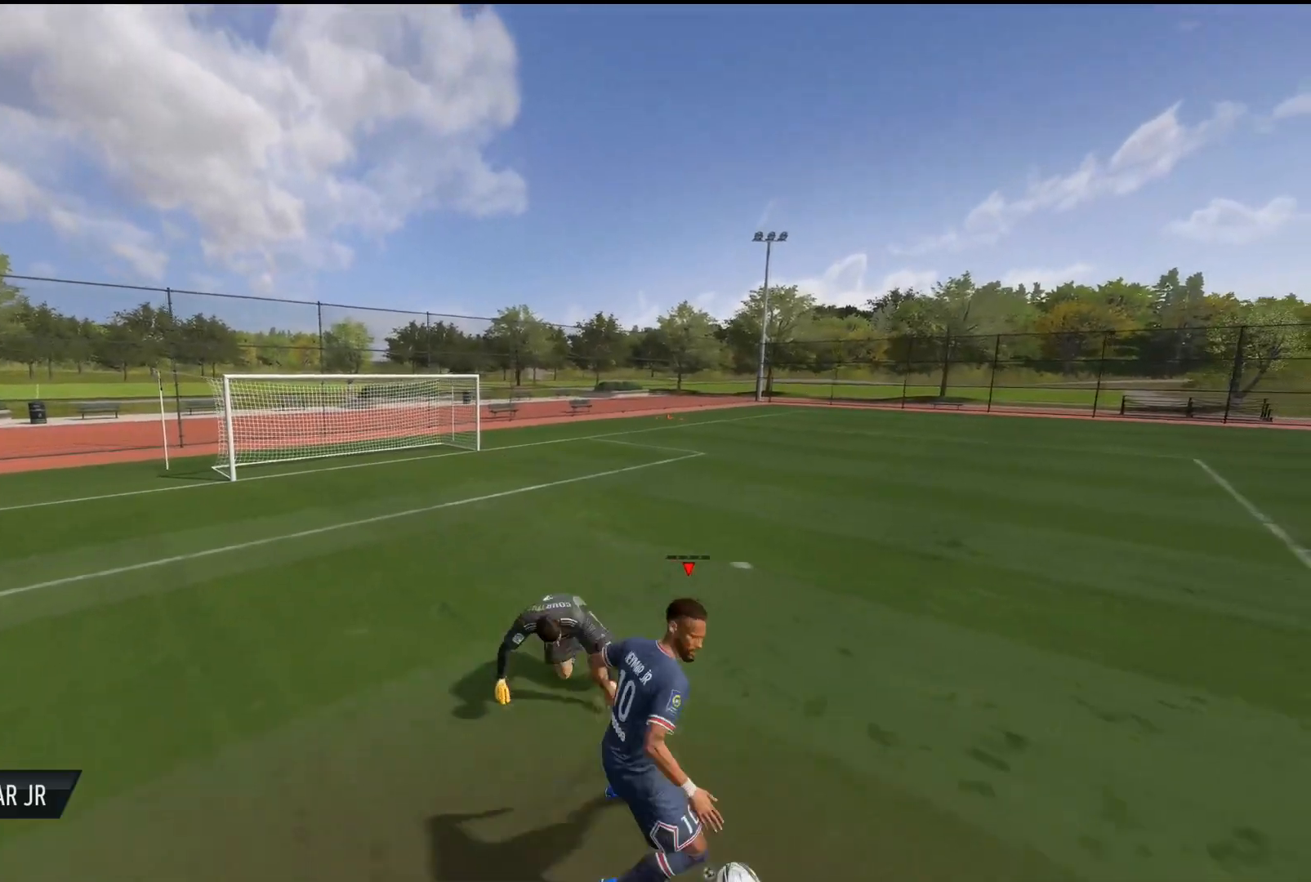
{"buttons": ["CROSS"], "left_stick": "center", "right_stick": "center", "events": [[384, "CROSS", "down"], [417, "left_stick", "center"]]}
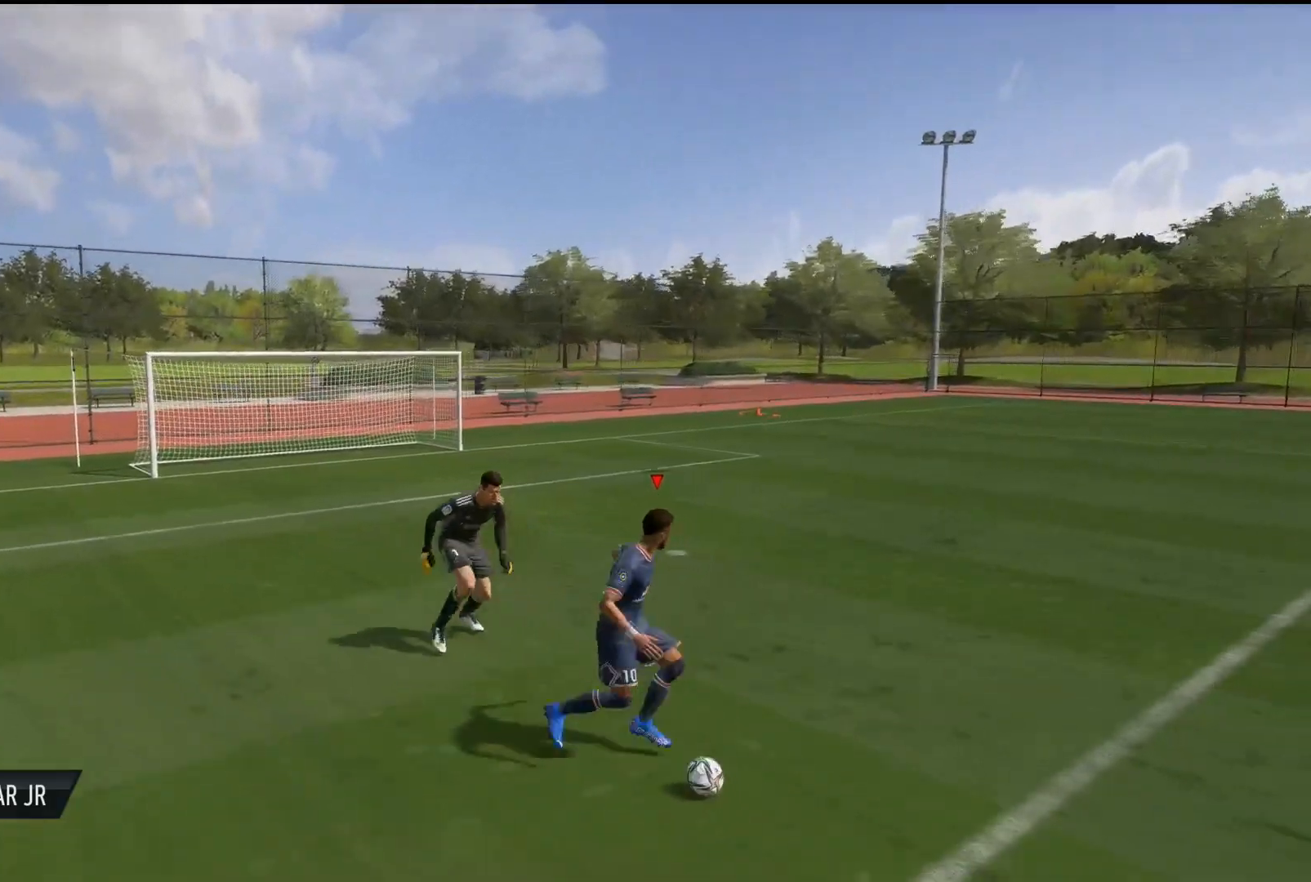
{"buttons": [], "left_stick": "left", "right_stick": "center", "events": [[67, "L2", "down"], [83, "right_stick", "down"], [117, "CROSS", "up"], [117, "R2", "down"], [117, "left_stick", "up-left"], [183, "right_stick", "center"], [200, "L2", "up"], [233, "left_stick", "left"], [267, "R2", "up"]]}
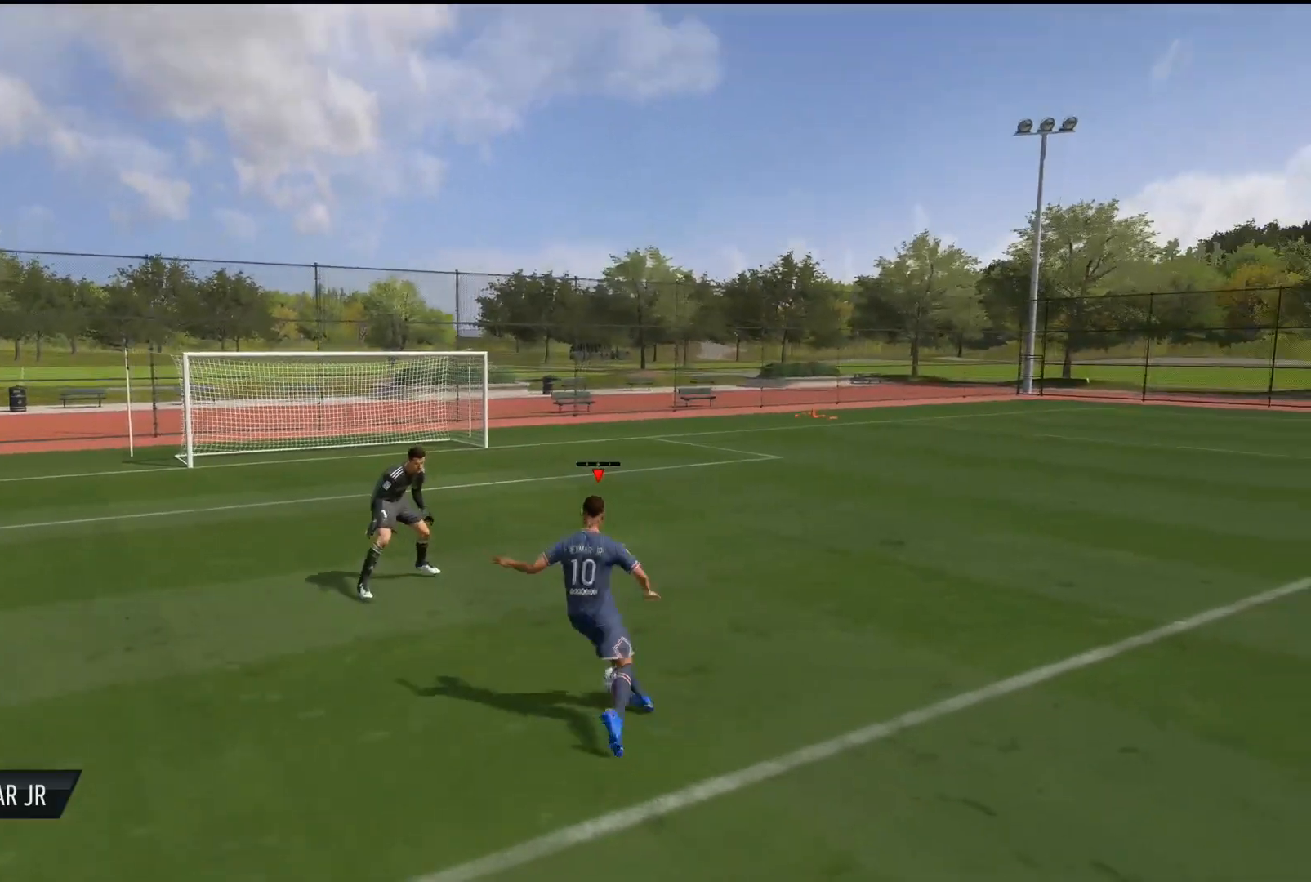
{"buttons": ["CROSS"], "left_stick": "right", "right_stick": "center", "events": [[351, "CROSS", "down"], [468, "left_stick", "right"]]}
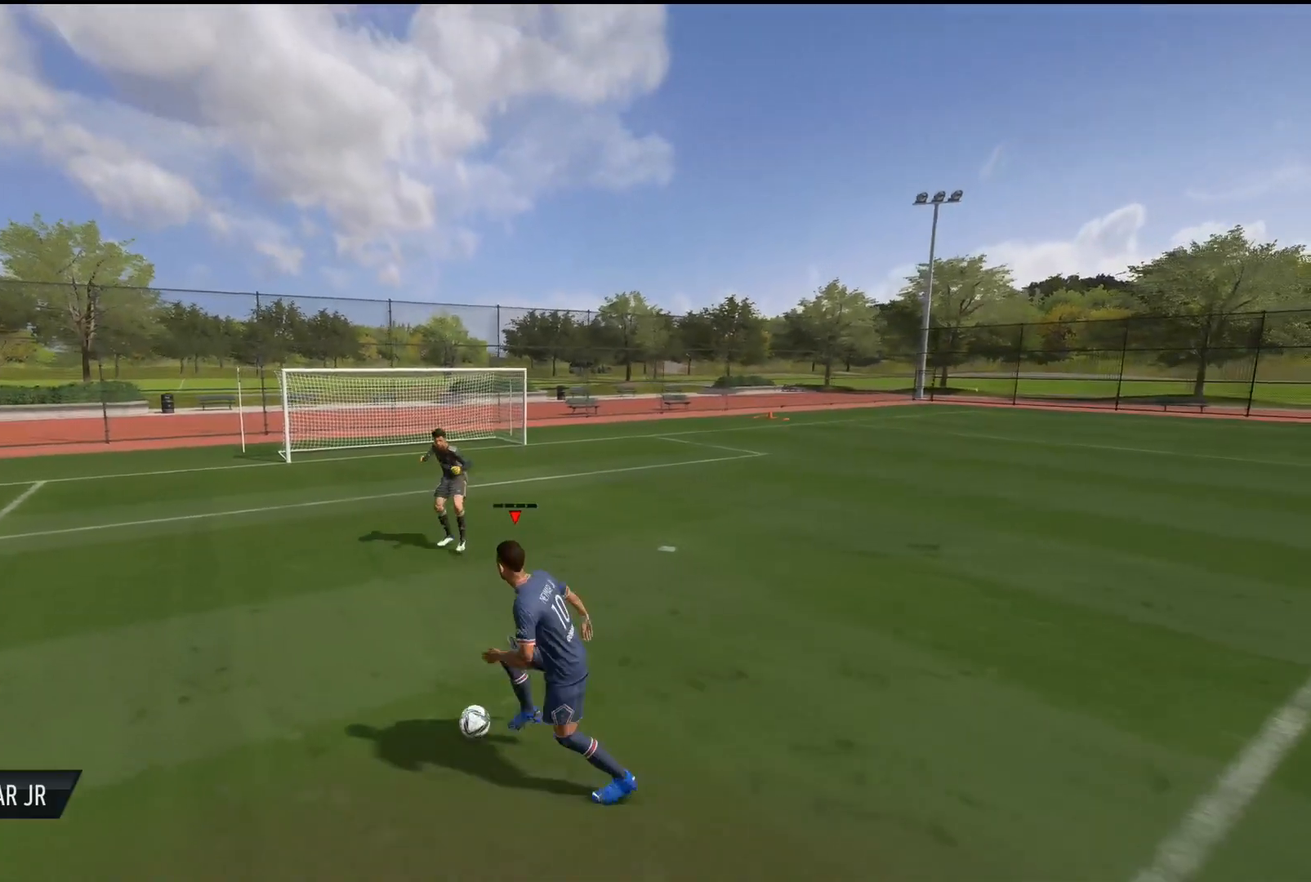
{"buttons": [], "left_stick": "right", "right_stick": "center", "events": [[50, "R2", "down"], [83, "CROSS", "up"], [100, "L2", "down"], [117, "right_stick", "down"], [217, "R2", "up"], [250, "L2", "up"], [250, "right_stick", "center"]]}
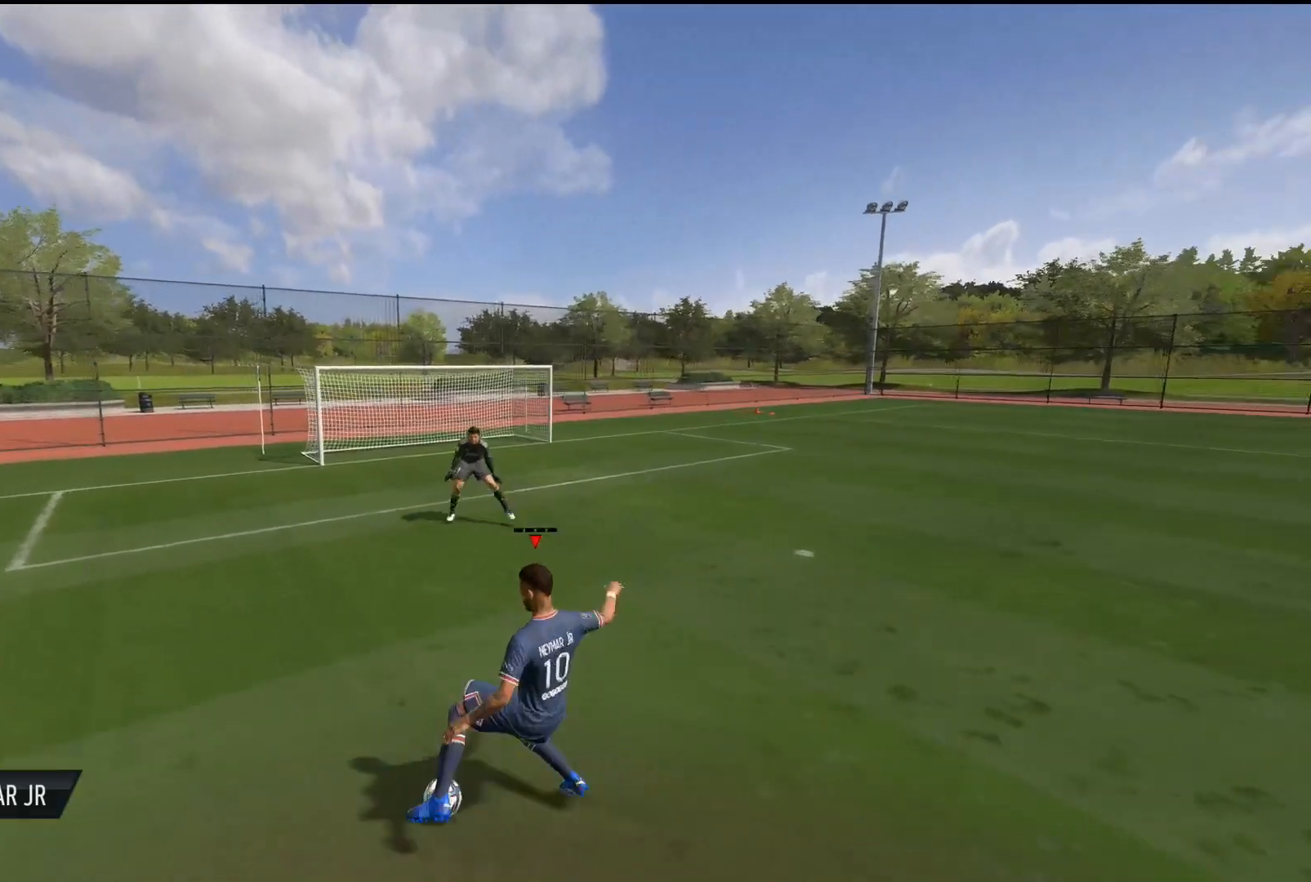
{"buttons": [], "left_stick": "up", "right_stick": "center", "events": [[117, "left_stick", "up-right"], [451, "left_stick", "up"]]}
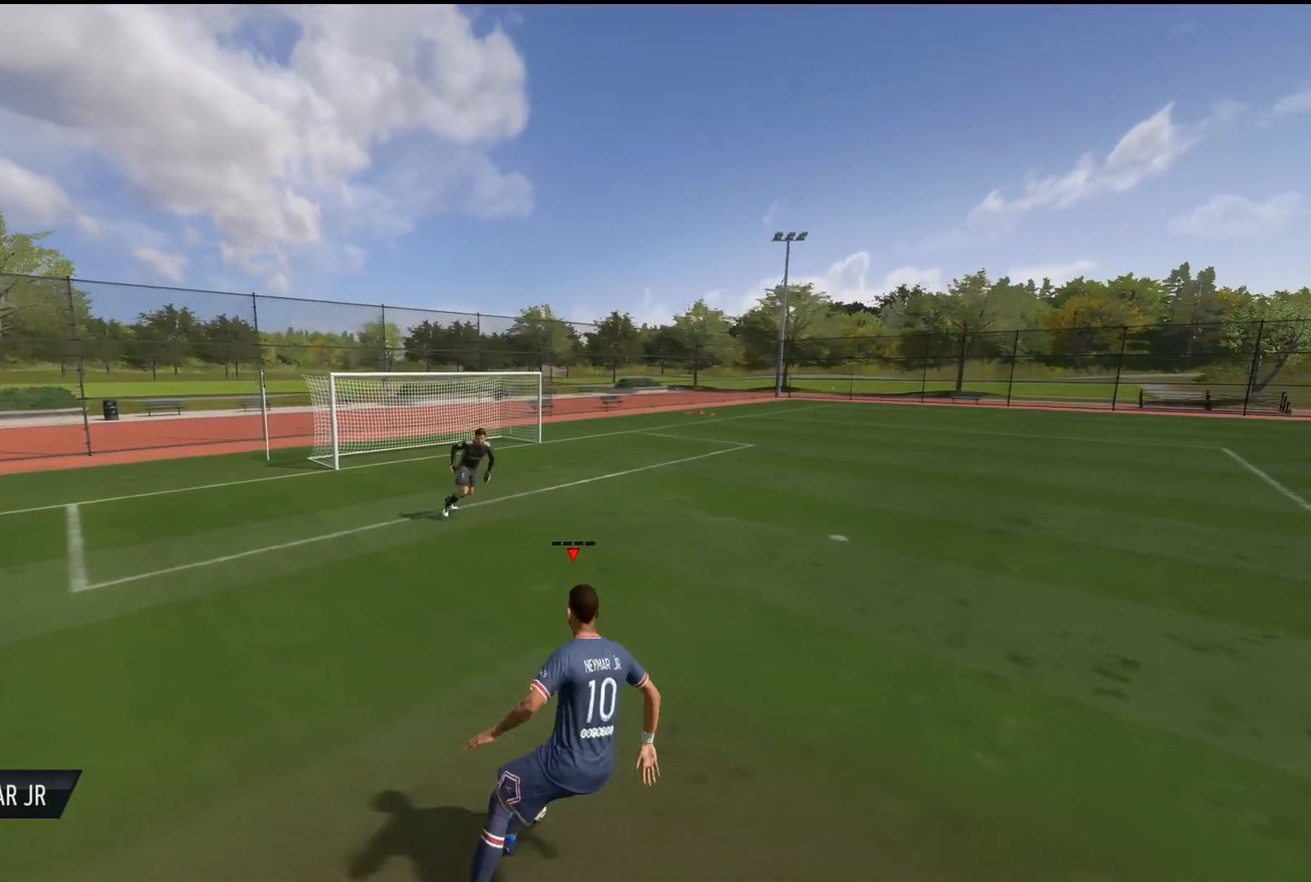
{"buttons": ["L2", "R2"], "left_stick": "down-right", "right_stick": "down", "events": [[250, "CROSS", "down"], [250, "left_stick", "center"], [417, "L2", "down"], [417, "left_stick", "down-right"], [434, "R2", "down"], [434, "right_stick", "down"], [450, "CROSS", "up"]]}
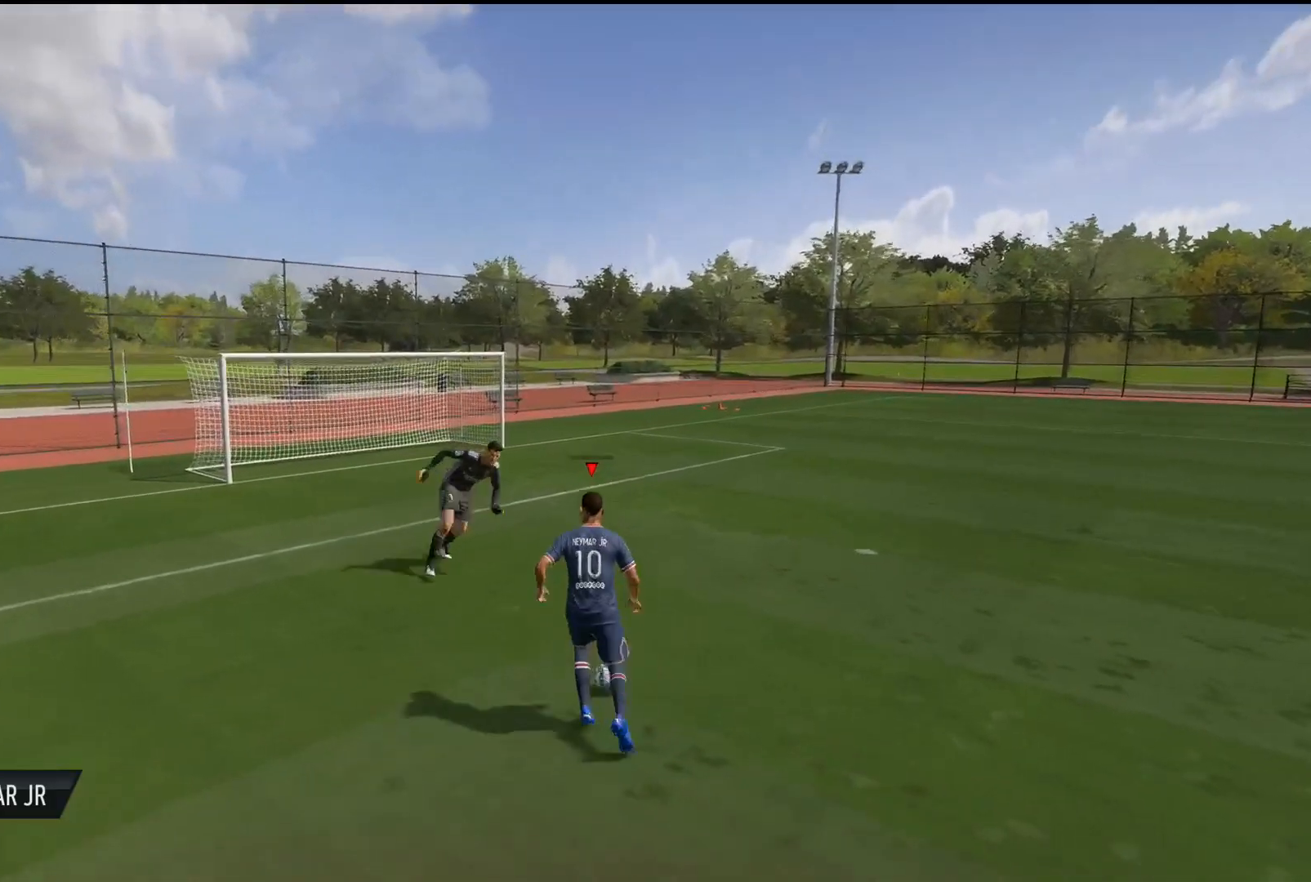
{"buttons": [], "left_stick": "right", "right_stick": "center", "events": [[17, "L2", "up"], [17, "right_stick", "center"], [67, "R2", "up"], [317, "left_stick", "right"]]}
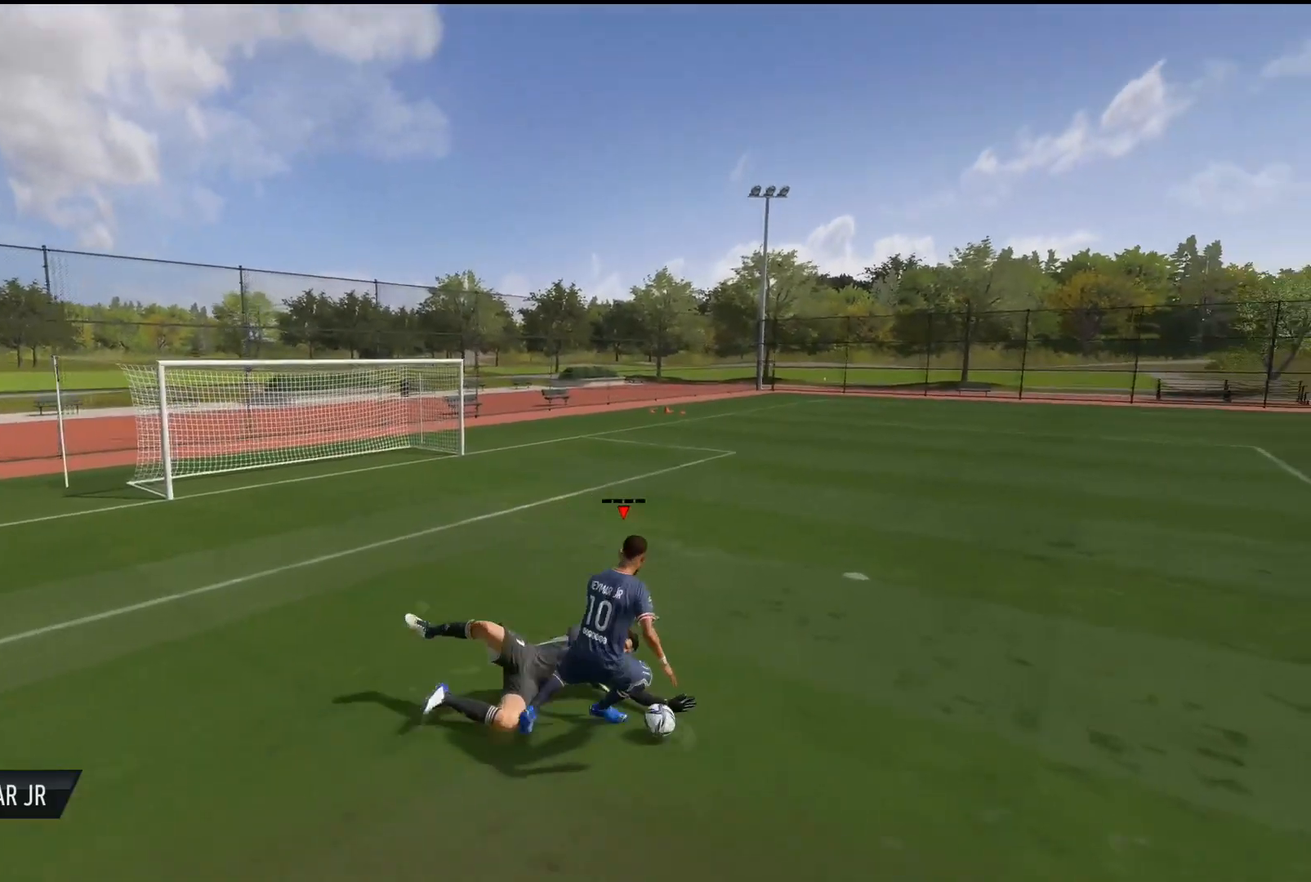
{"buttons": [], "left_stick": "up-right", "right_stick": "center", "events": [[484, "left_stick", "up-right"]]}
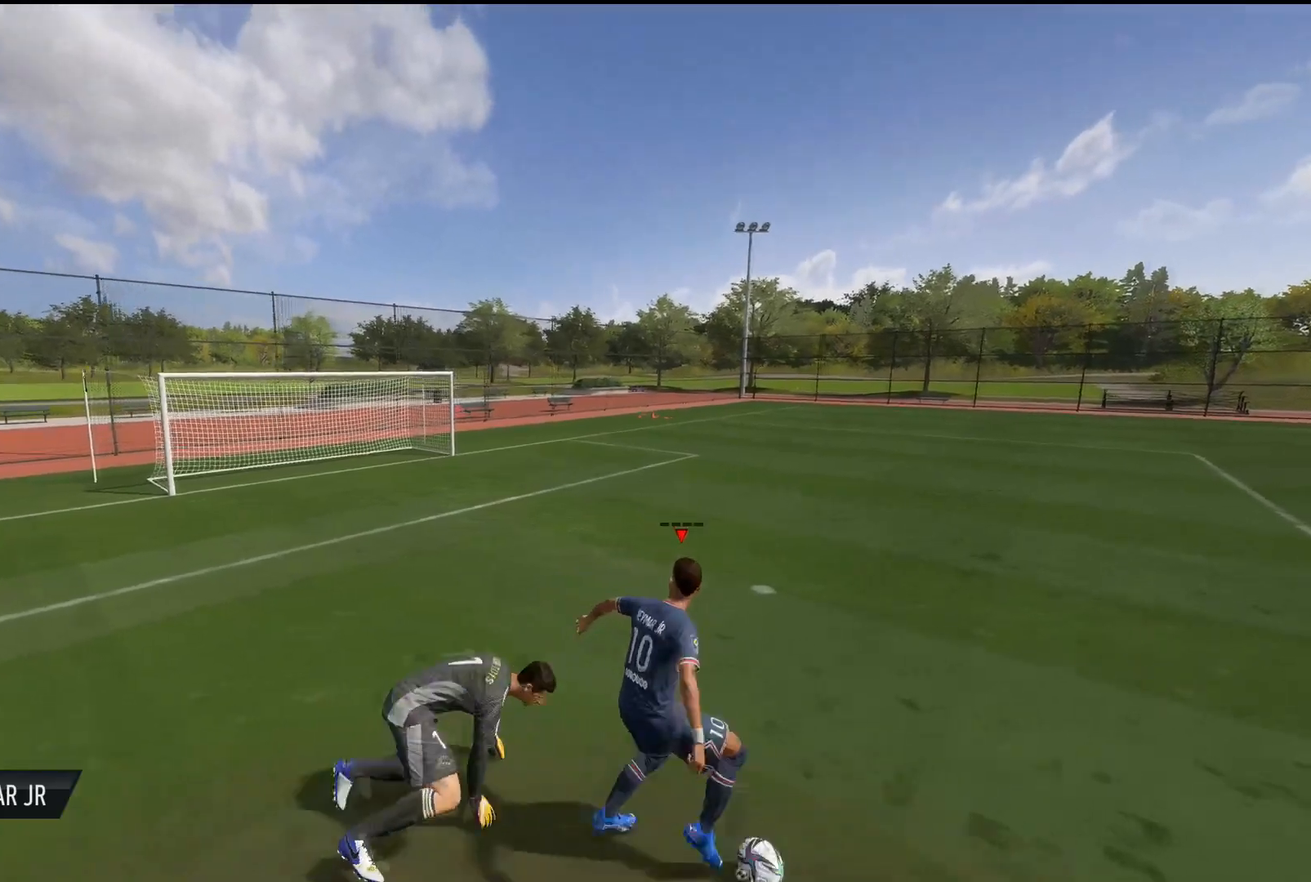
{"buttons": ["CROSS"], "left_stick": "center", "right_stick": "center", "events": [[334, "CROSS", "down"], [417, "left_stick", "center"]]}
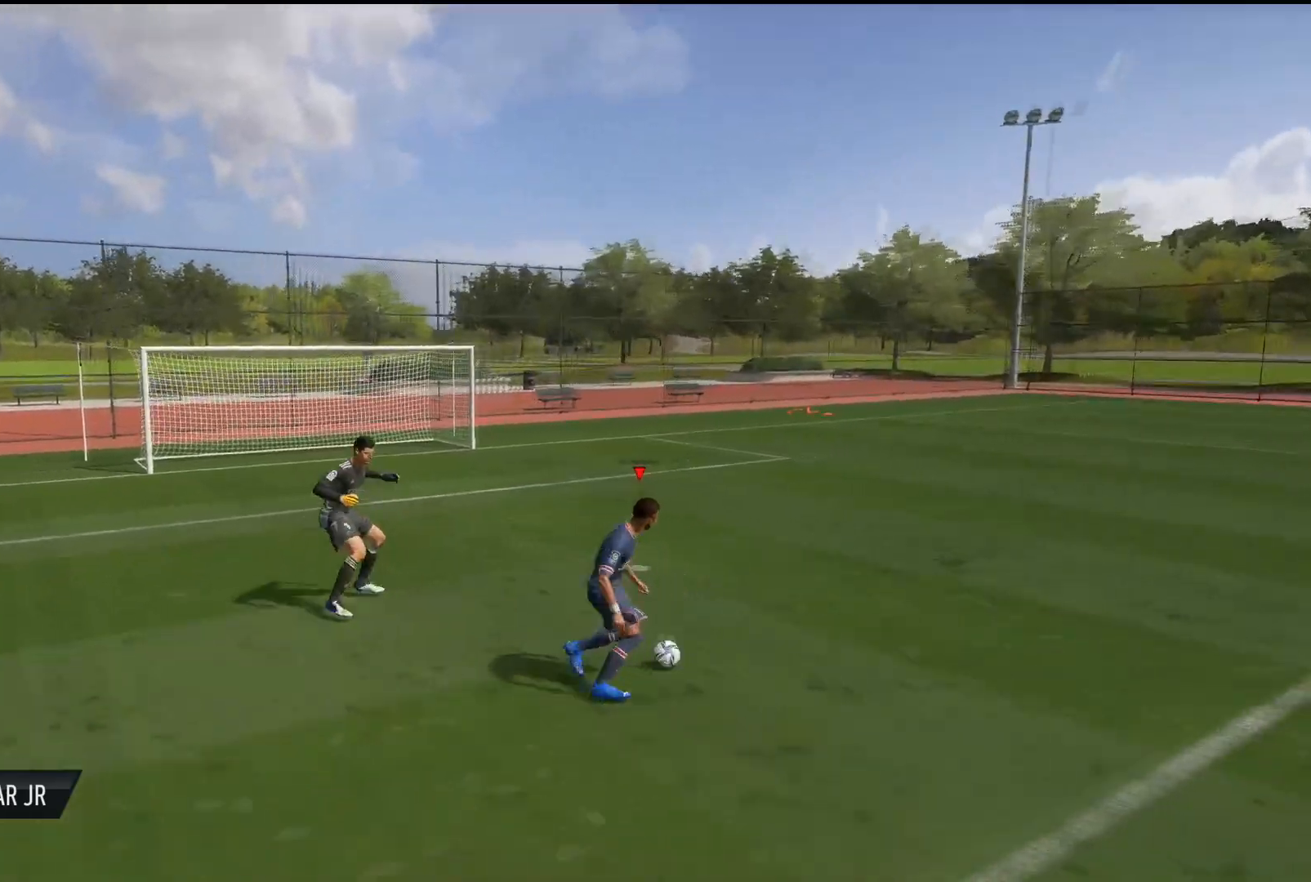
{"buttons": [], "left_stick": "left", "right_stick": "center", "events": [[17, "L2", "down"], [17, "R2", "down"], [33, "left_stick", "left"], [33, "right_stick", "down"], [67, "CROSS", "up"], [167, "L2", "up"], [167, "right_stick", "center"], [183, "R2", "up"]]}
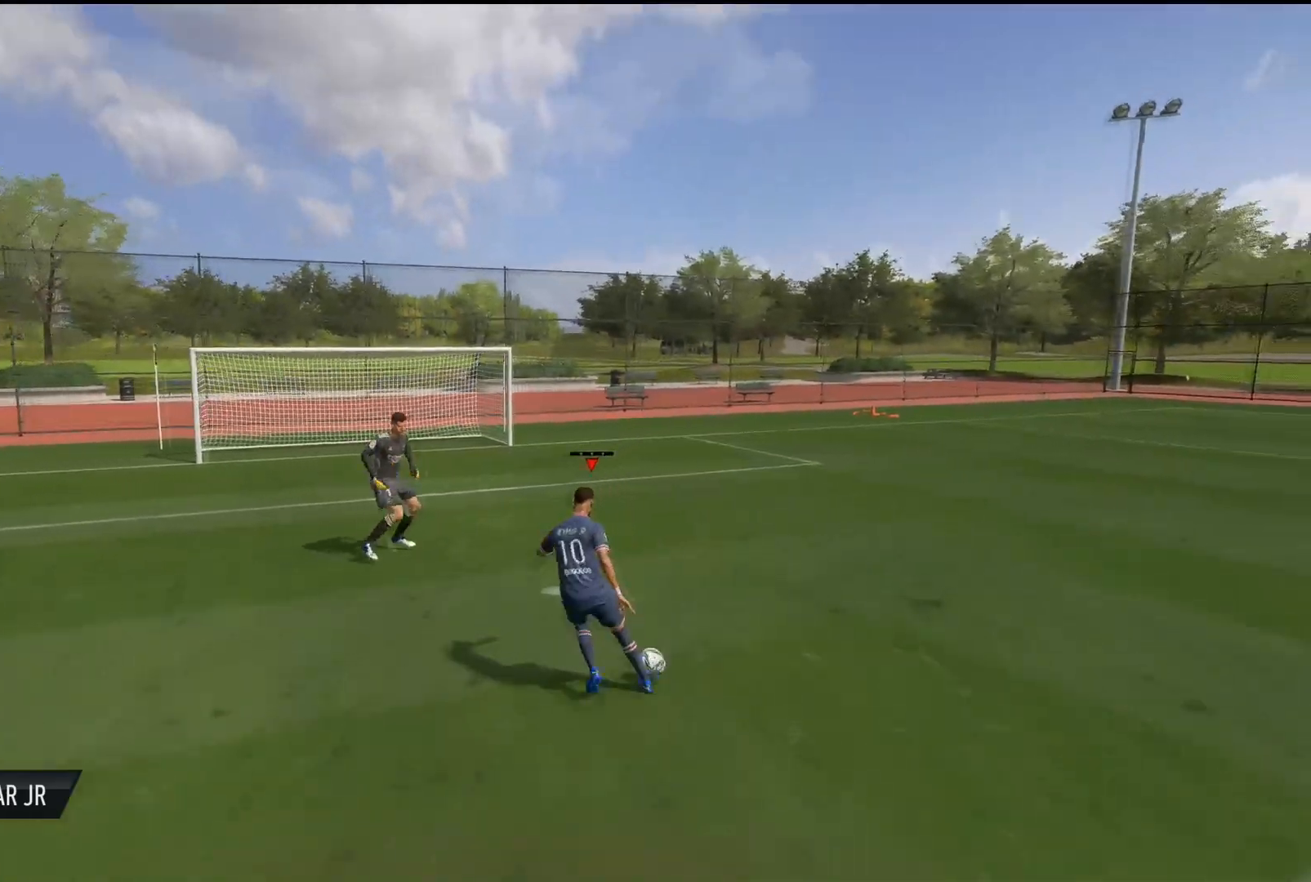
{"buttons": ["CROSS"], "left_stick": "center", "right_stick": "center", "events": [[417, "CROSS", "down"], [484, "left_stick", "center"]]}